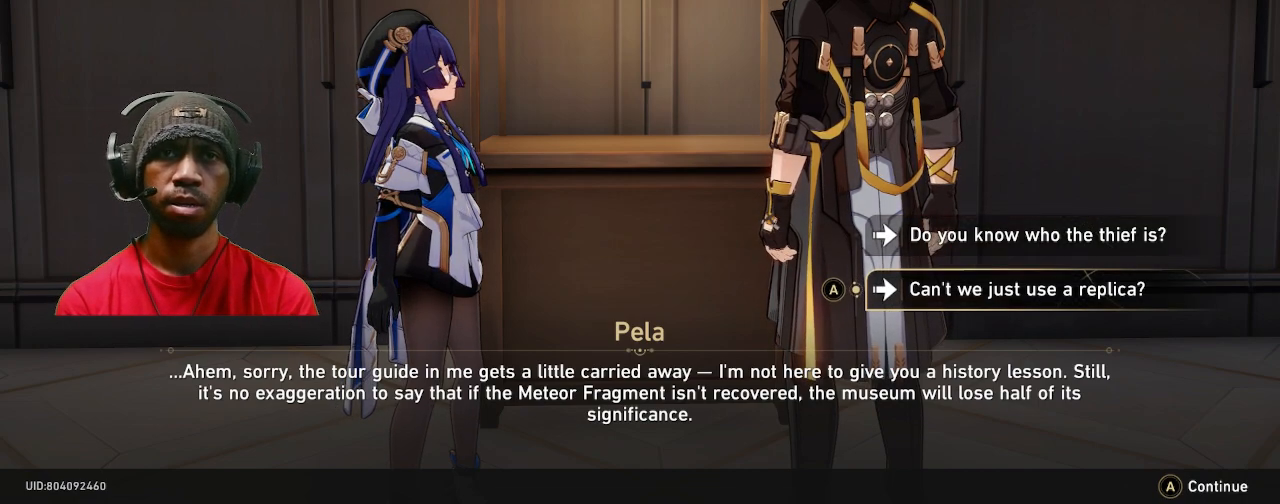
Gameplay with a controller (PlayStation layout); each line is a JSON object with the inputs held at the frame after it. "events" lists button and stick changes between this image and that frame as [ms after this image, input, new state], when the widget could be followed in between. Not read: R3.
{"buttons": ["R2"], "left_stick": "center", "right_stick": "center", "events": []}
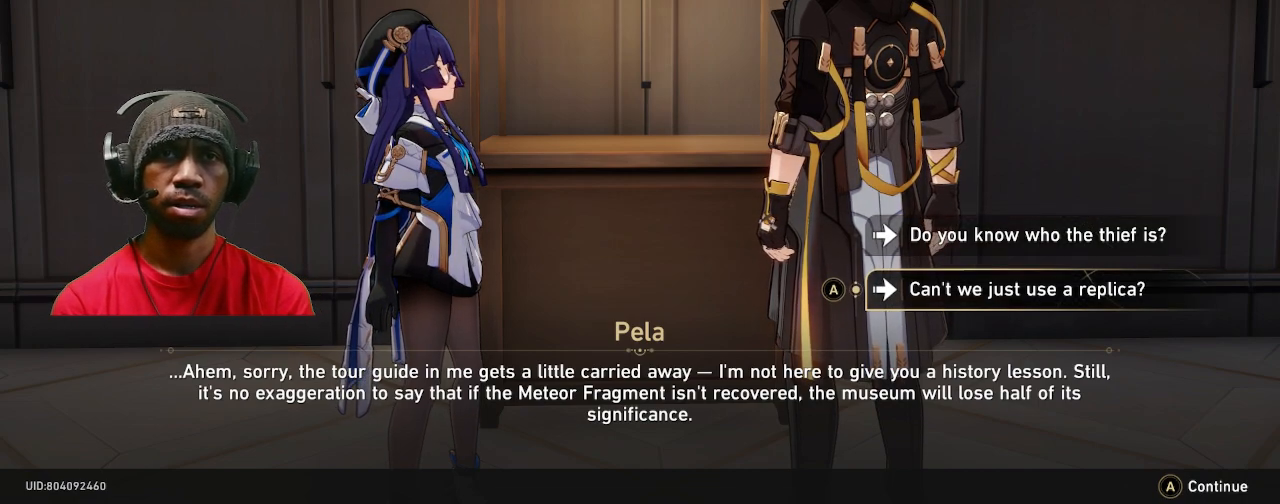
{"buttons": ["R2"], "left_stick": "center", "right_stick": "center", "events": [[100, "CROSS", "down"], [200, "CROSS", "up"]]}
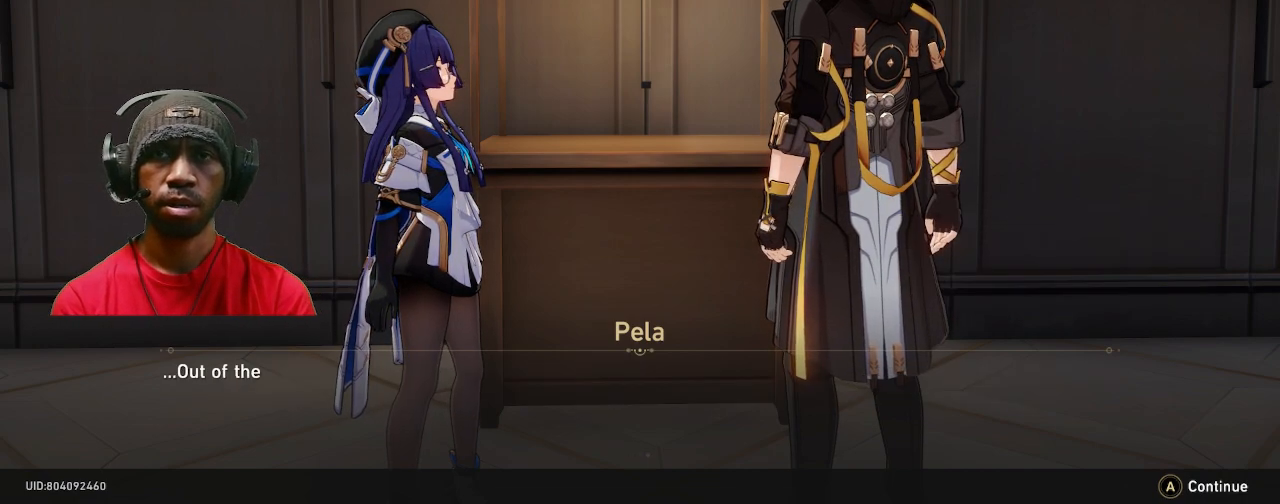
{"buttons": ["R2"], "left_stick": "center", "right_stick": "center", "events": []}
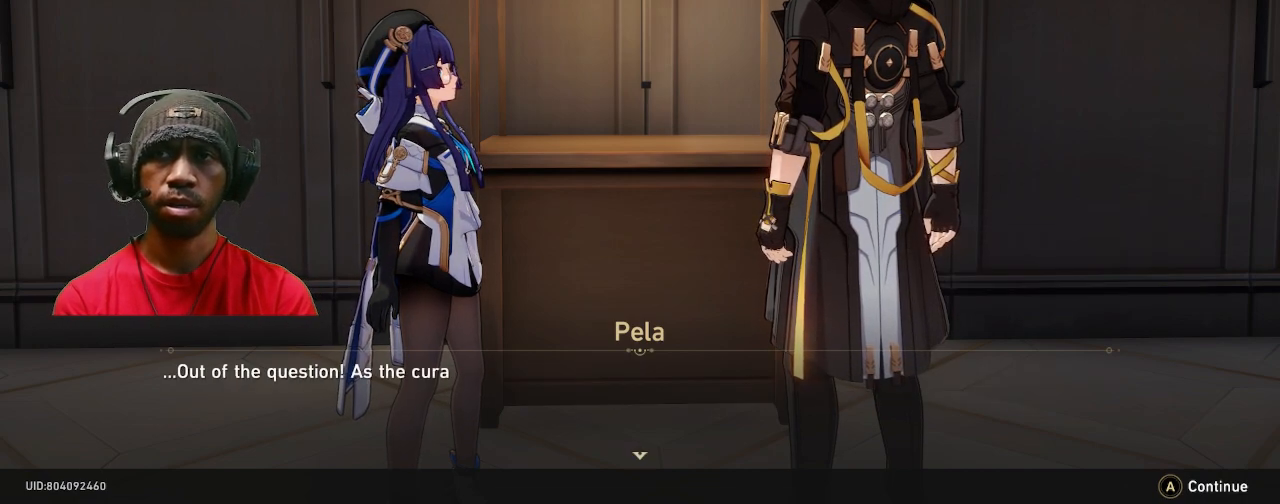
{"buttons": ["R2"], "left_stick": "center", "right_stick": "center", "events": []}
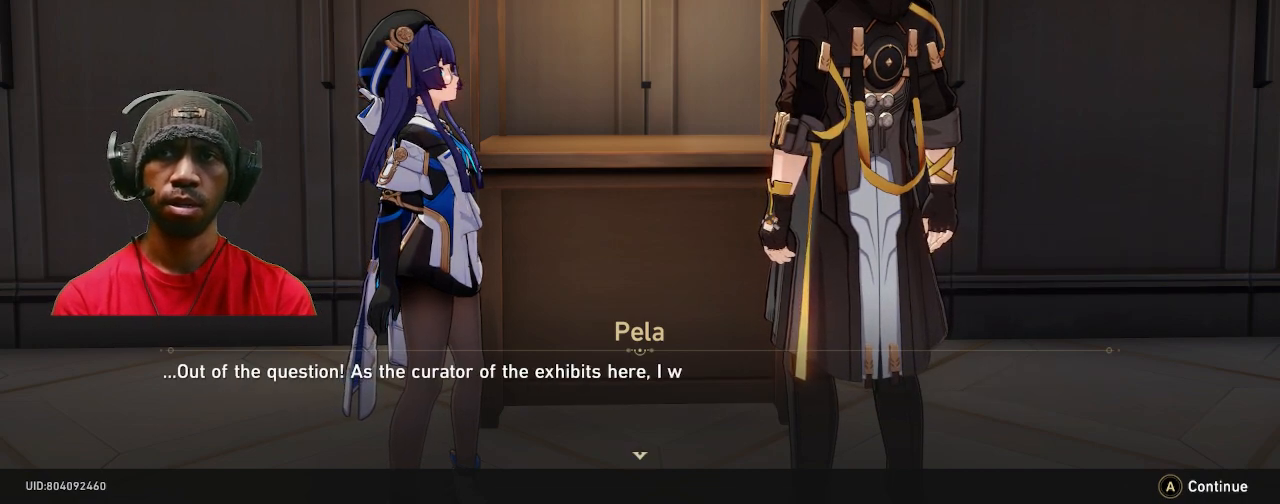
{"buttons": ["R2"], "left_stick": "center", "right_stick": "center", "events": []}
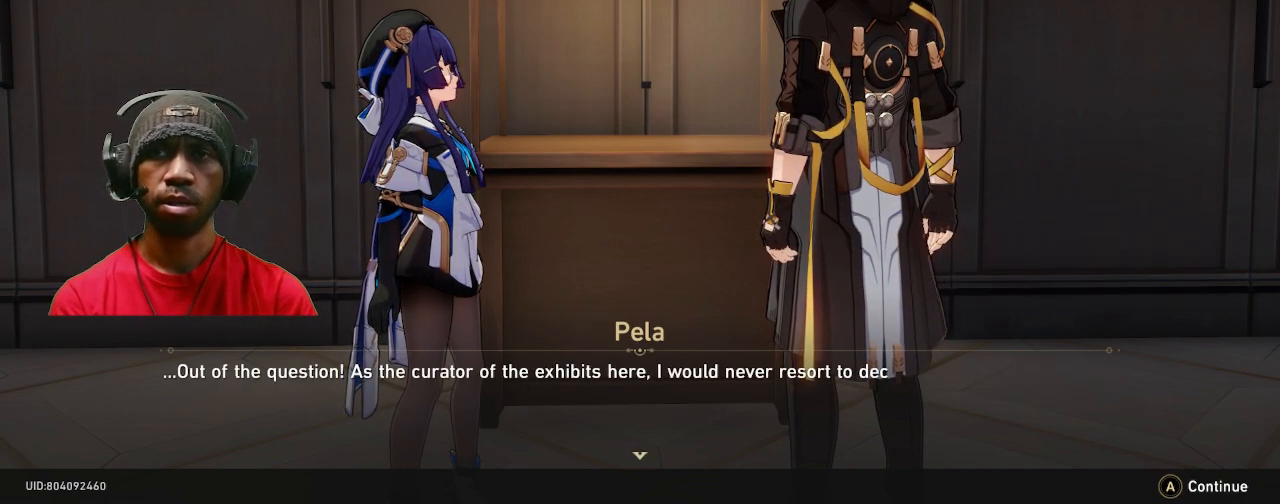
{"buttons": ["R2"], "left_stick": "center", "right_stick": "center", "events": []}
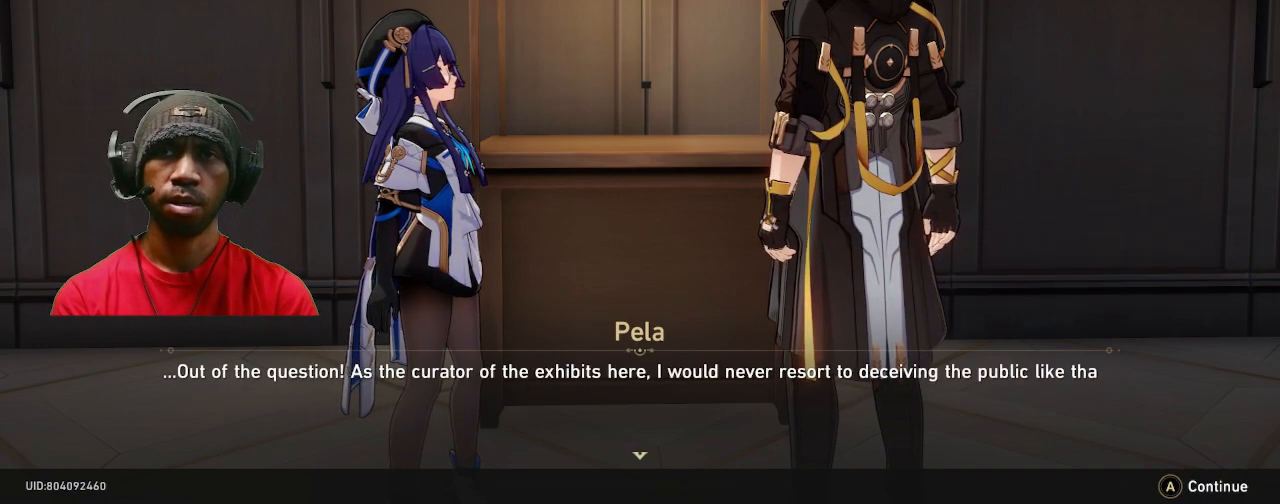
{"buttons": ["R2"], "left_stick": "center", "right_stick": "center", "events": []}
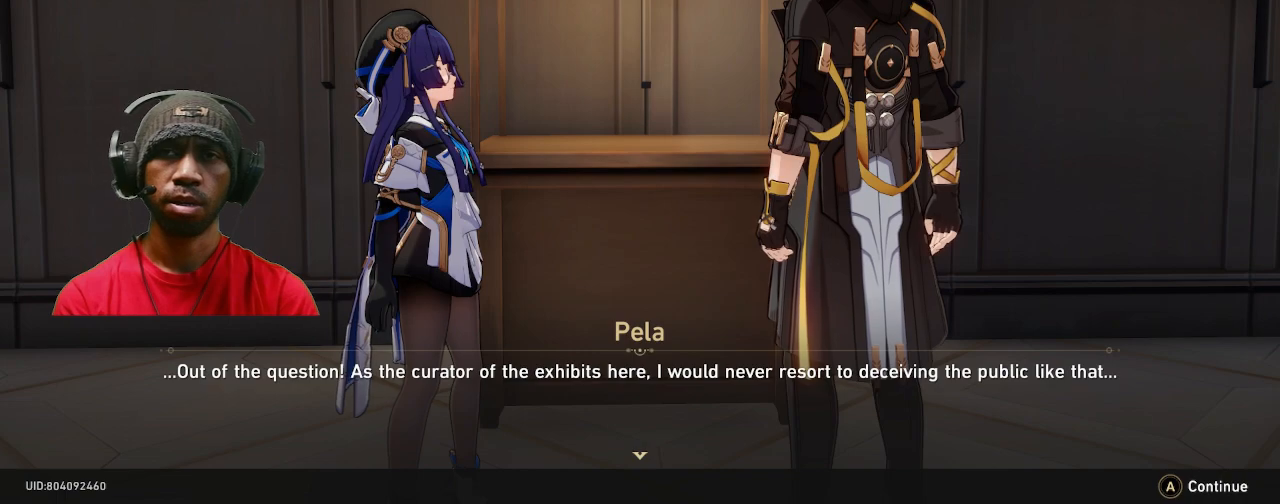
{"buttons": ["R2"], "left_stick": "center", "right_stick": "center", "events": []}
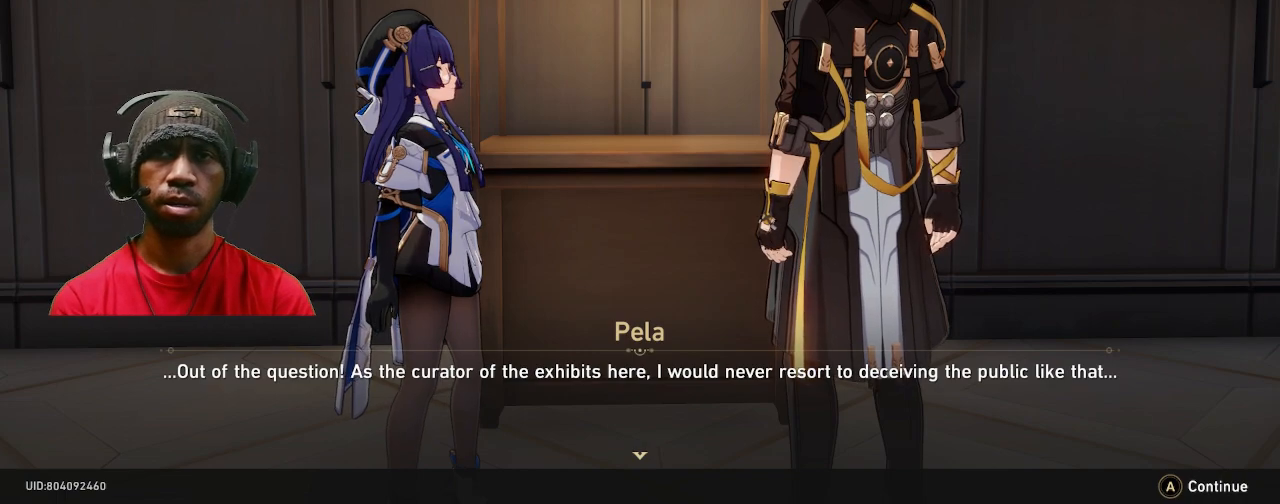
{"buttons": ["R2"], "left_stick": "center", "right_stick": "center", "events": []}
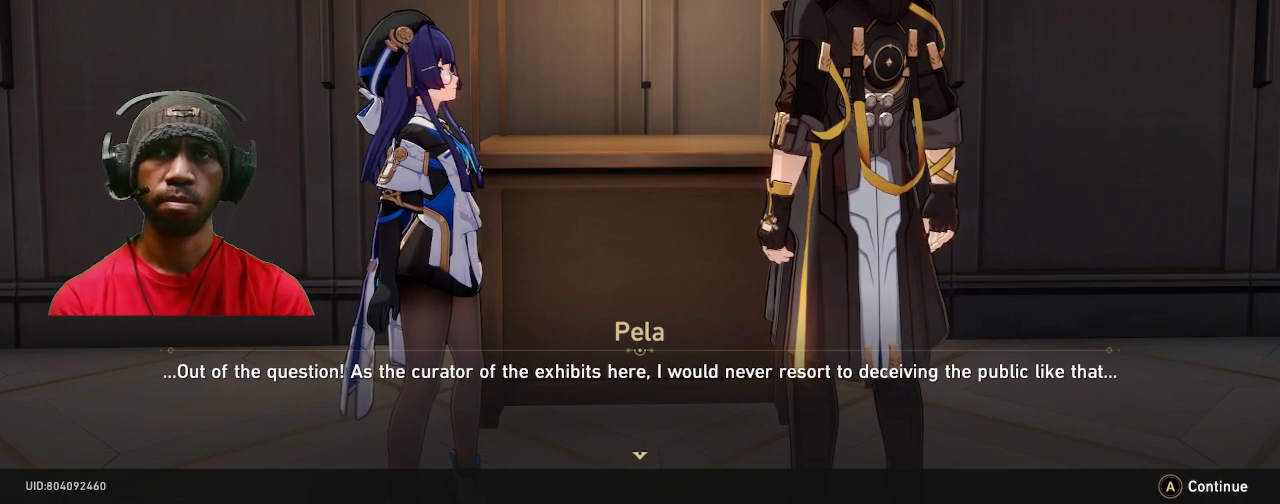
{"buttons": ["R2"], "left_stick": "center", "right_stick": "center", "events": []}
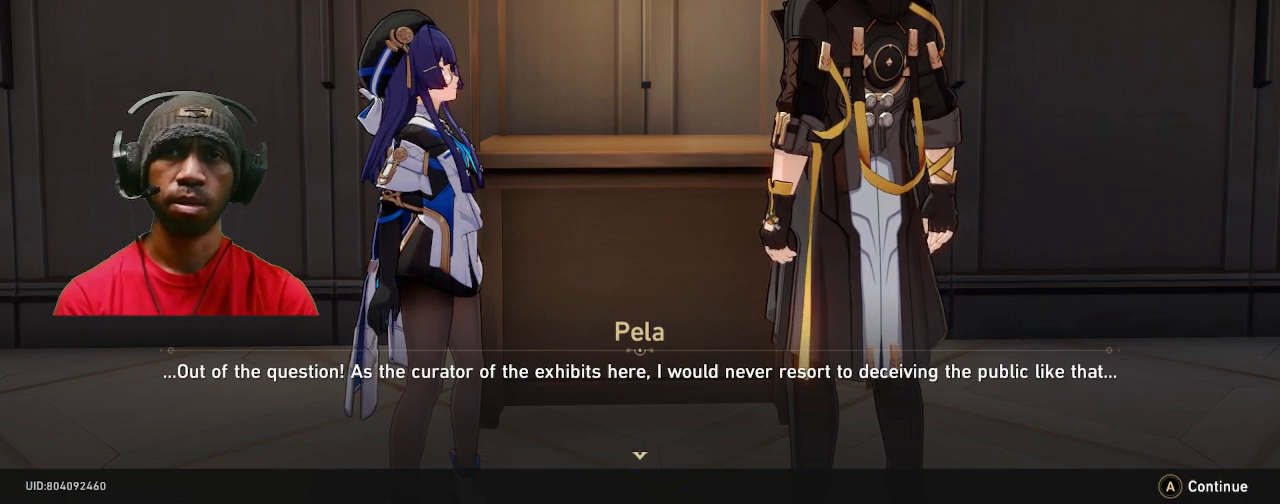
{"buttons": ["R2"], "left_stick": "center", "right_stick": "center", "events": []}
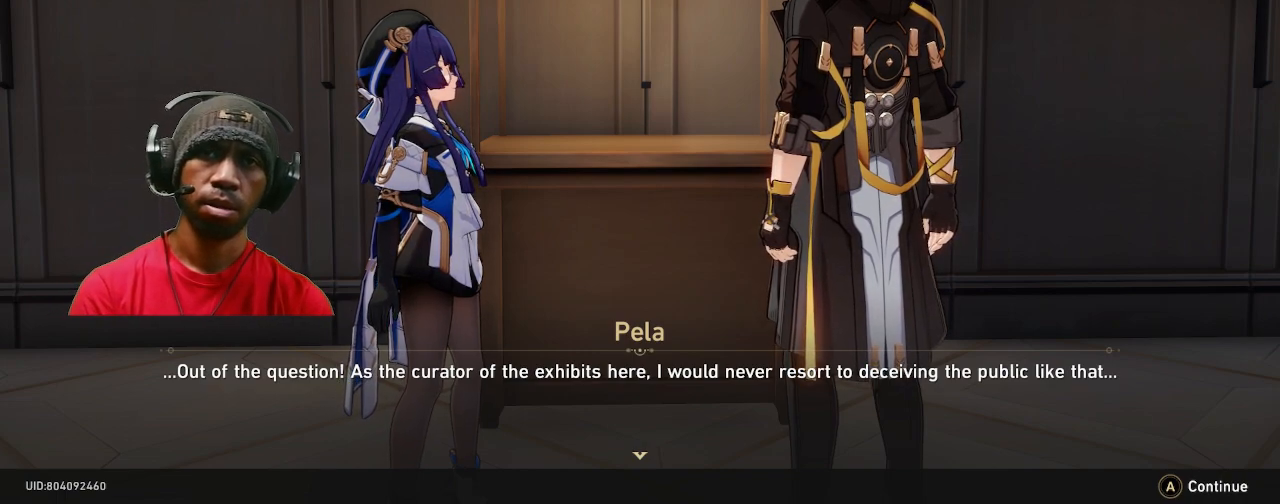
{"buttons": ["R2"], "left_stick": "center", "right_stick": "center", "events": []}
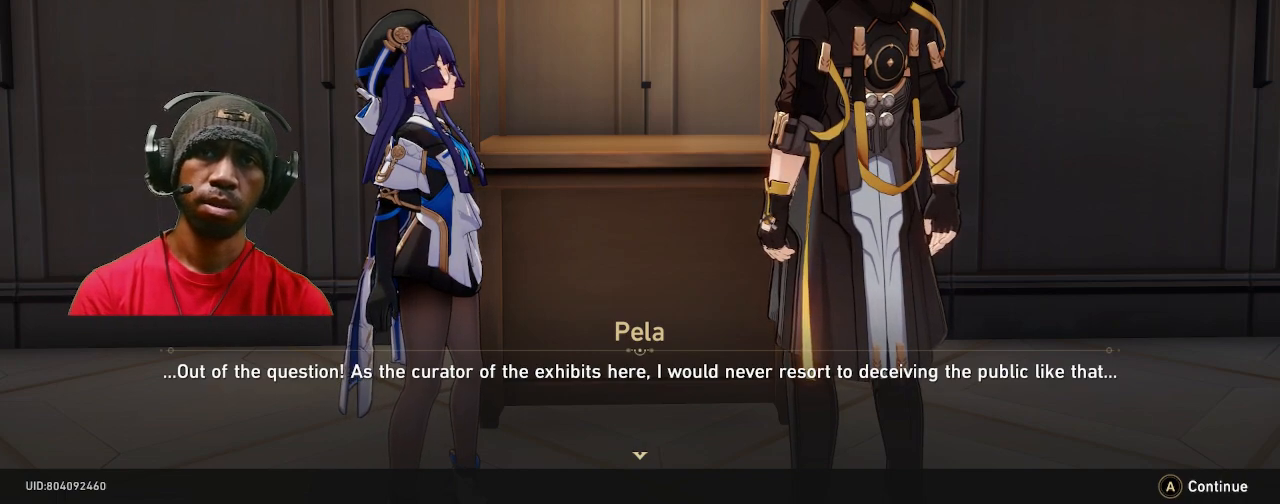
{"buttons": ["R2"], "left_stick": "center", "right_stick": "center", "events": []}
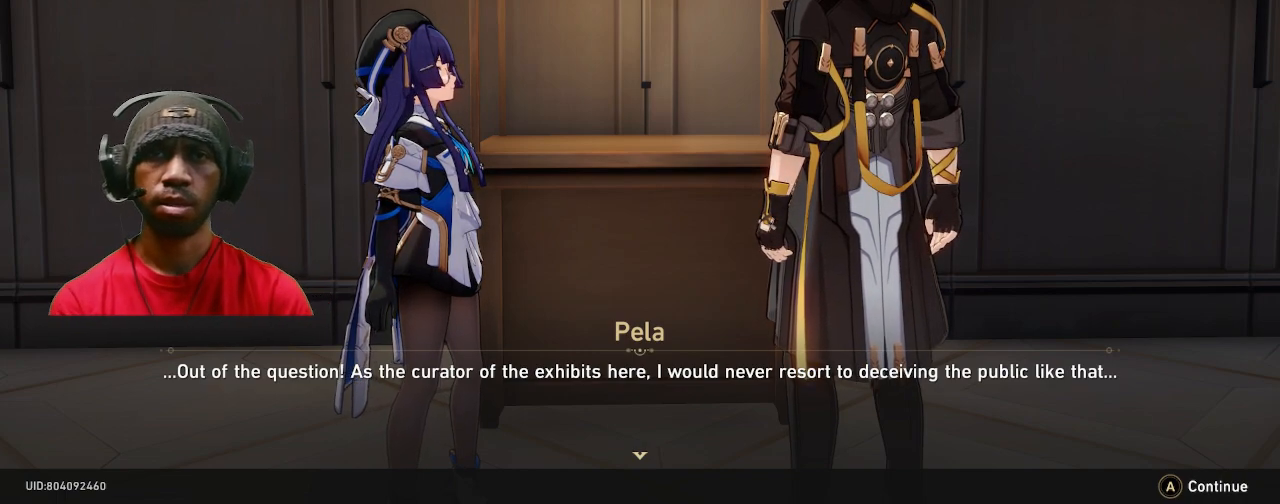
{"buttons": ["R2"], "left_stick": "center", "right_stick": "center", "events": []}
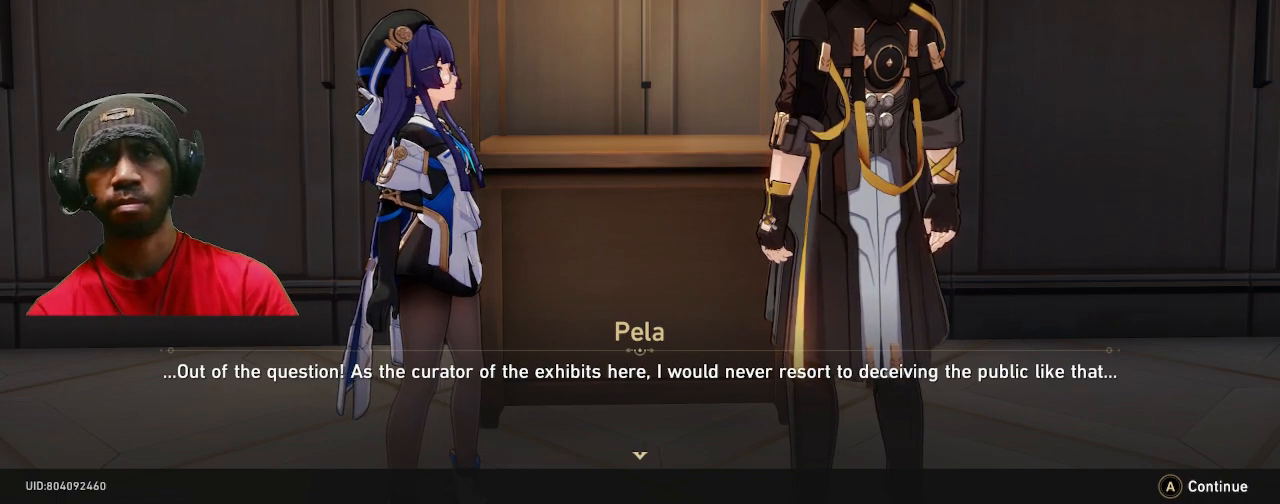
{"buttons": ["R2"], "left_stick": "center", "right_stick": "center", "events": []}
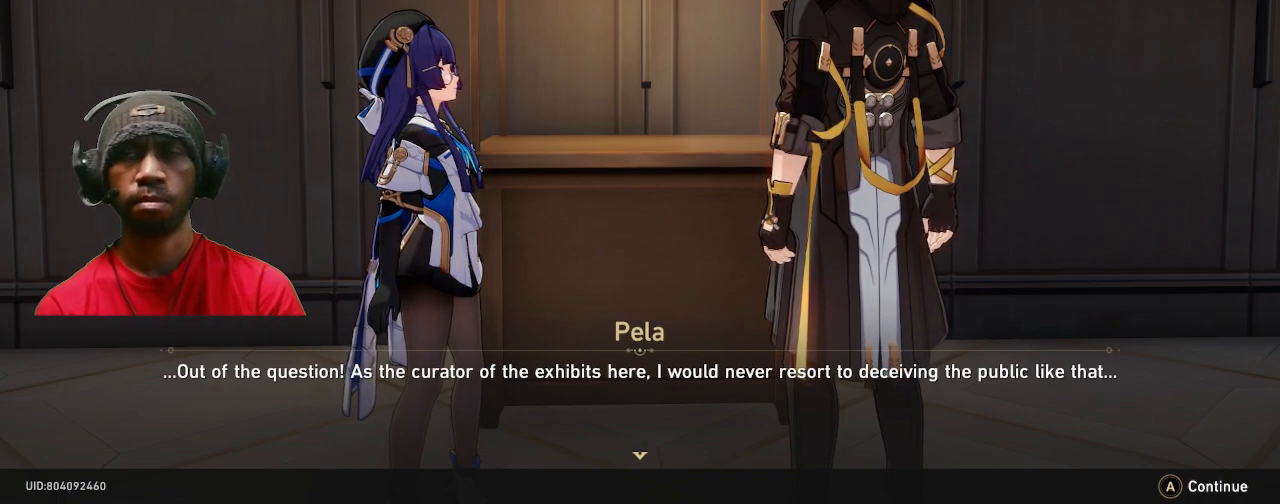
{"buttons": ["R2"], "left_stick": "center", "right_stick": "center", "events": []}
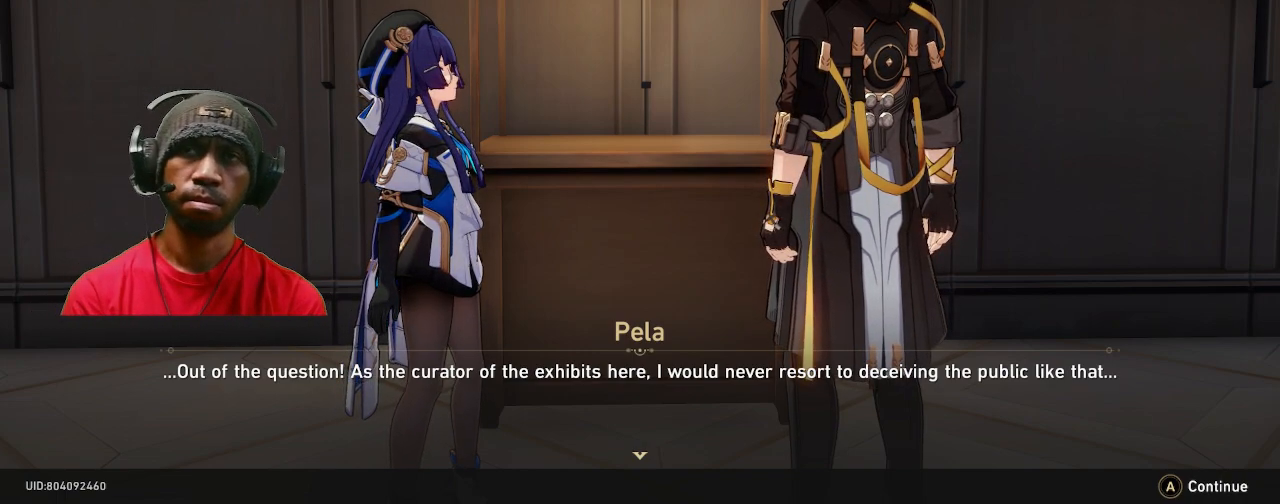
{"buttons": ["R2"], "left_stick": "center", "right_stick": "center", "events": []}
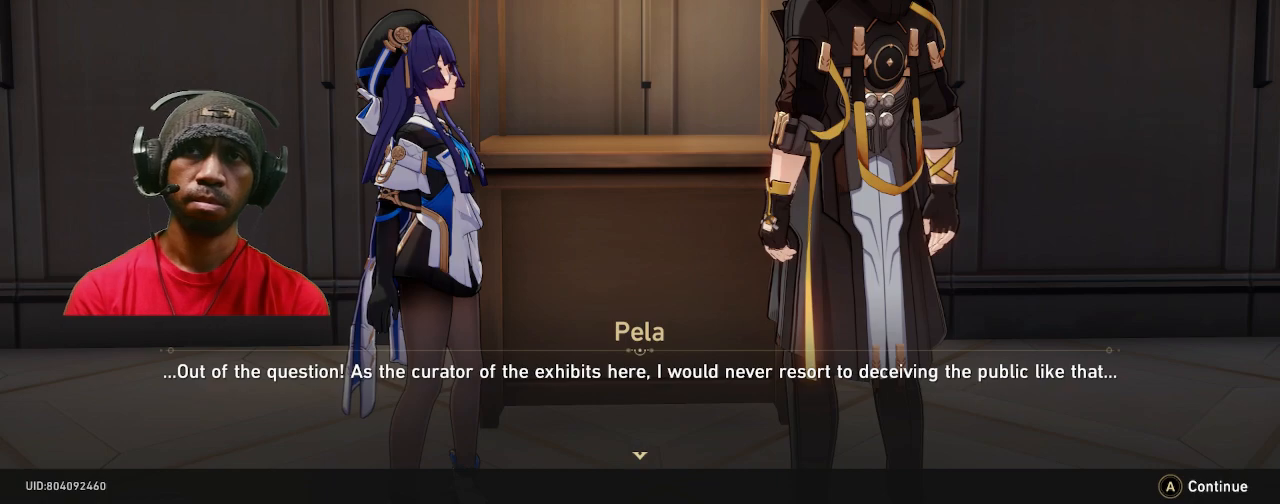
{"buttons": ["R2"], "left_stick": "center", "right_stick": "center", "events": [[333, "CROSS", "down"], [467, "CROSS", "up"]]}
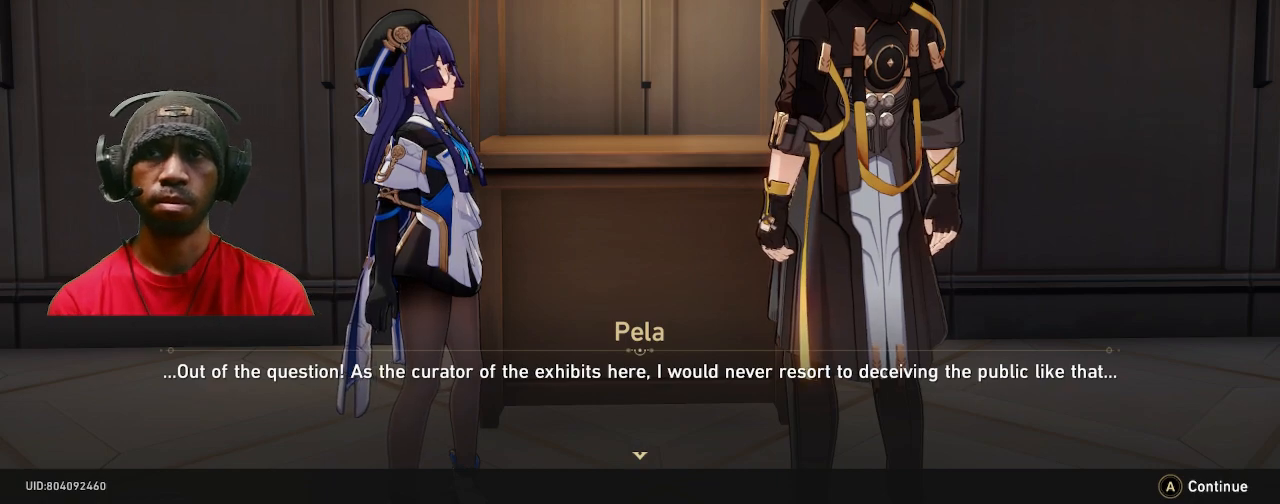
{"buttons": ["R2"], "left_stick": "center", "right_stick": "center", "events": []}
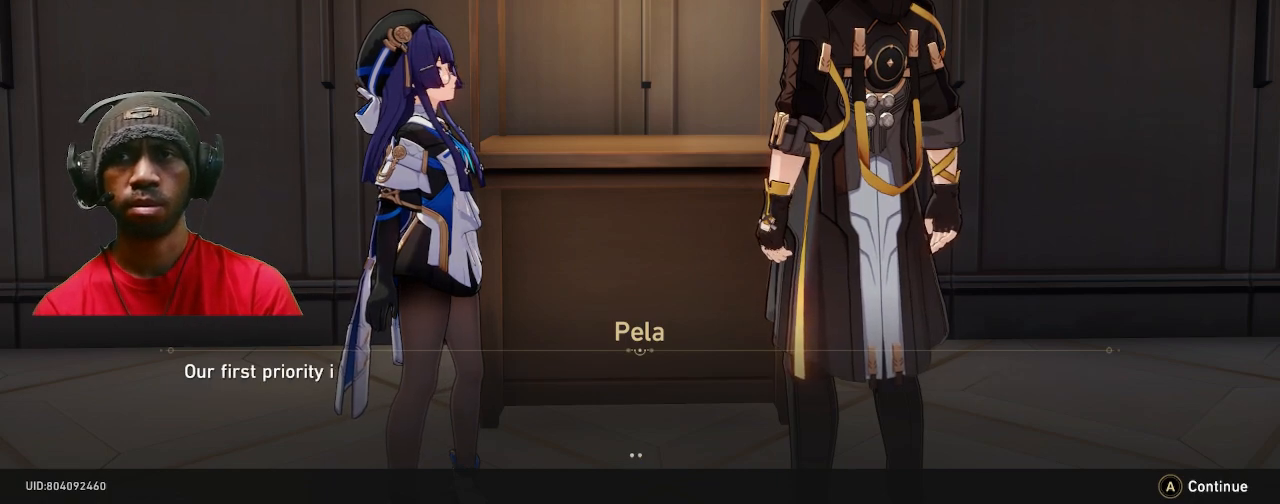
{"buttons": ["R2"], "left_stick": "center", "right_stick": "center", "events": []}
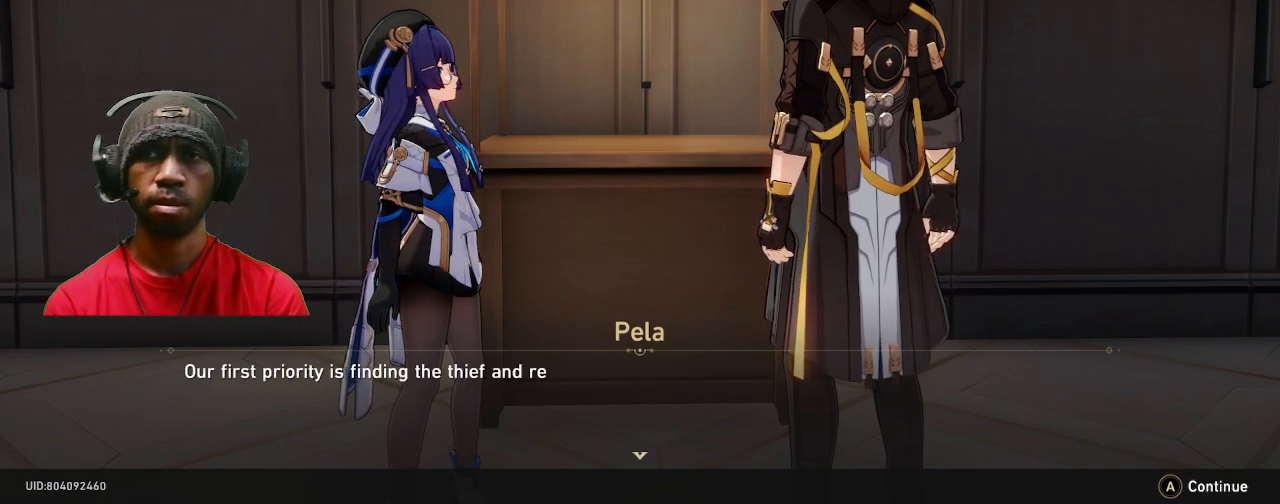
{"buttons": ["R2"], "left_stick": "center", "right_stick": "center", "events": []}
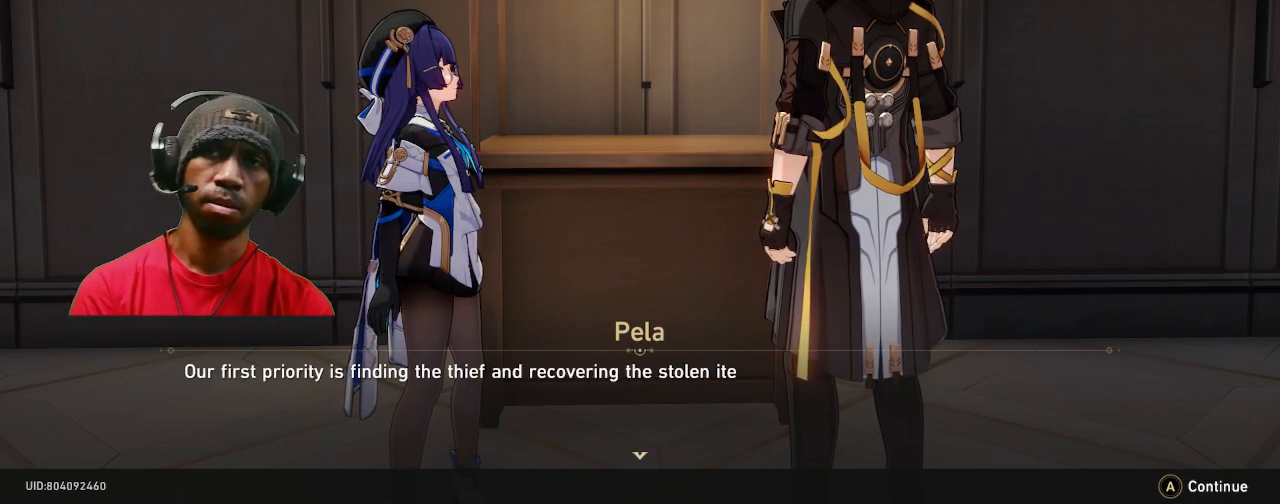
{"buttons": ["R2"], "left_stick": "center", "right_stick": "center", "events": []}
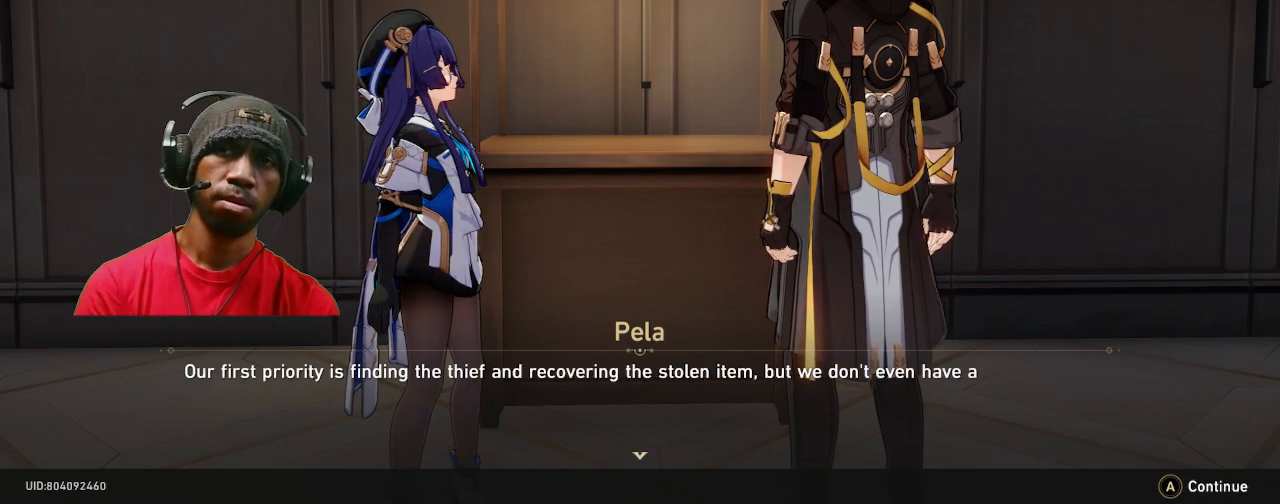
{"buttons": ["R2"], "left_stick": "center", "right_stick": "center", "events": []}
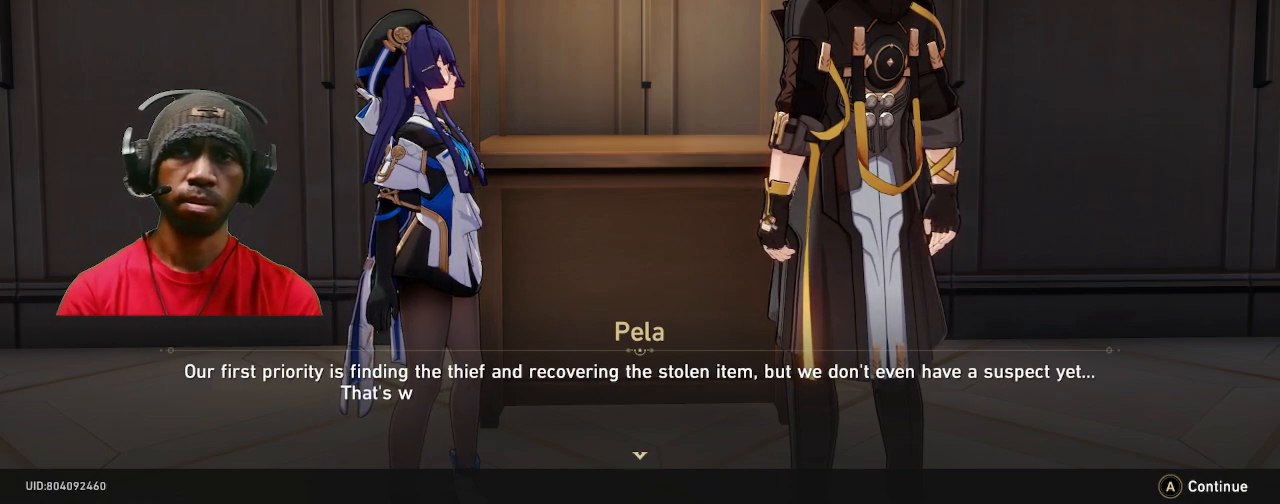
{"buttons": ["R2"], "left_stick": "center", "right_stick": "center", "events": []}
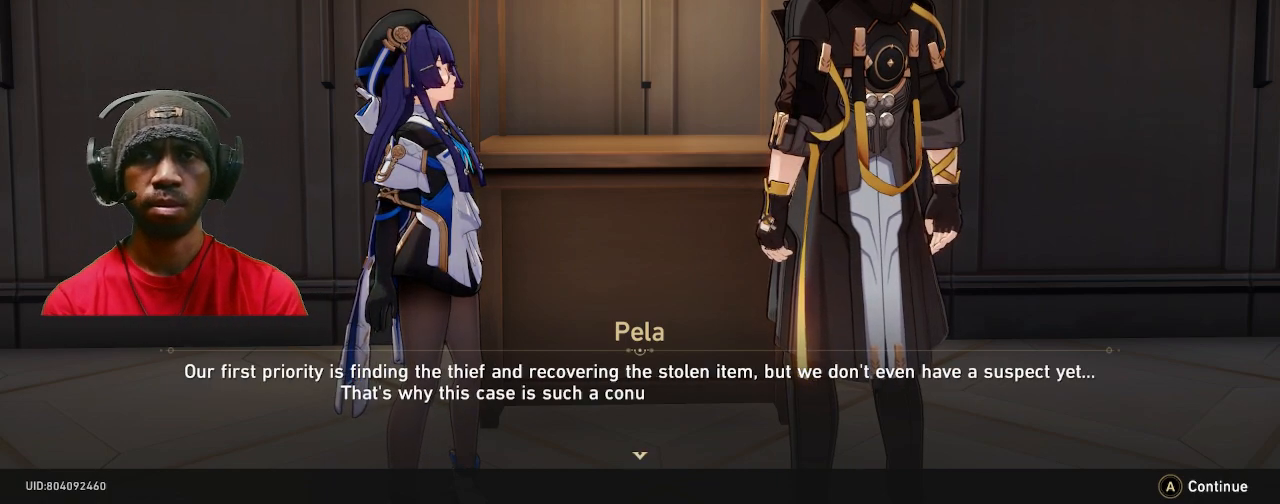
{"buttons": ["R2"], "left_stick": "center", "right_stick": "center", "events": []}
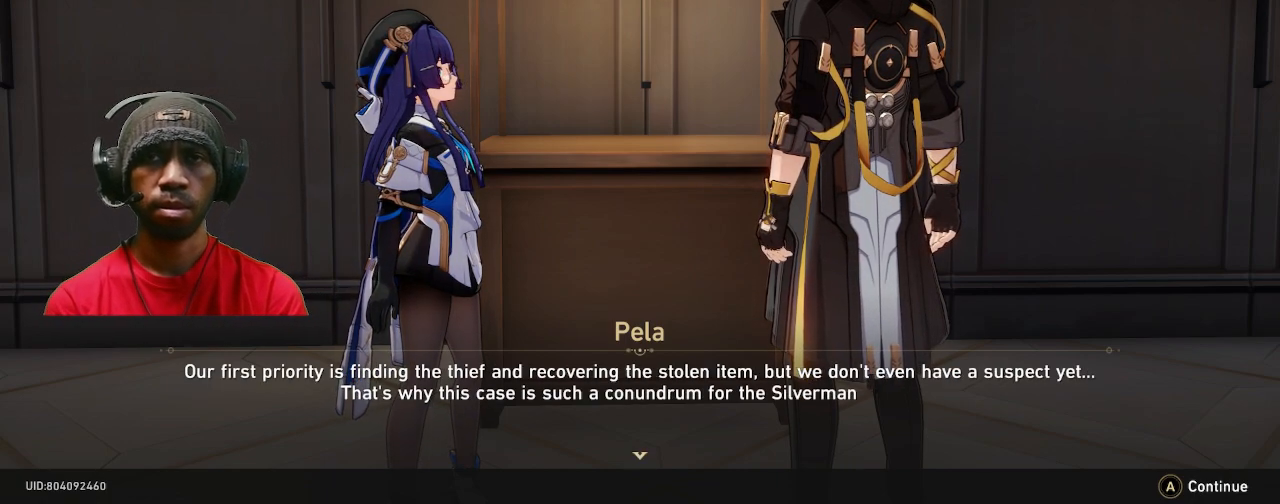
{"buttons": ["R2"], "left_stick": "center", "right_stick": "center", "events": []}
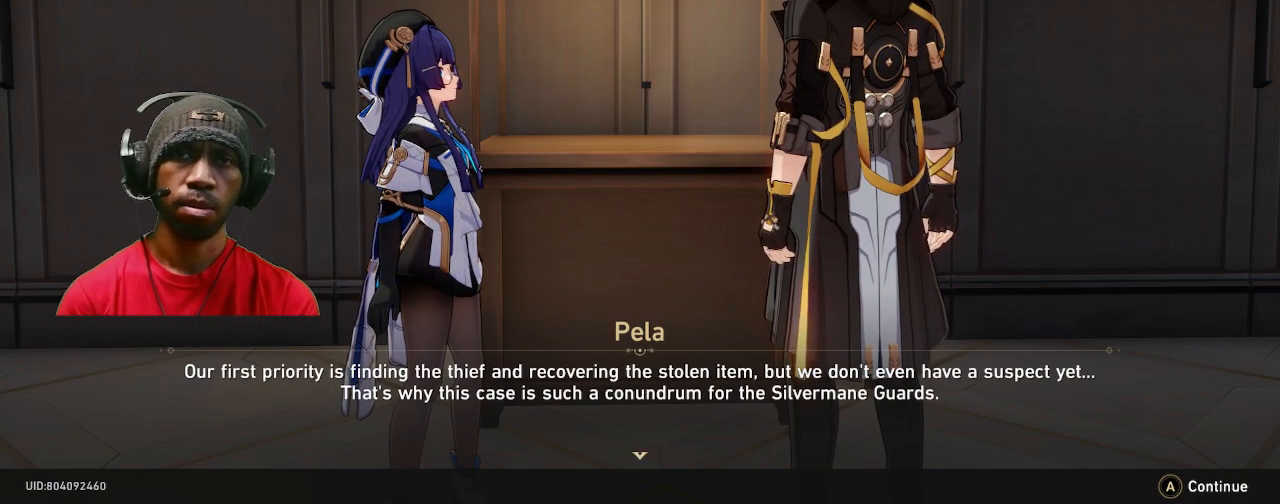
{"buttons": ["R2"], "left_stick": "center", "right_stick": "center", "events": []}
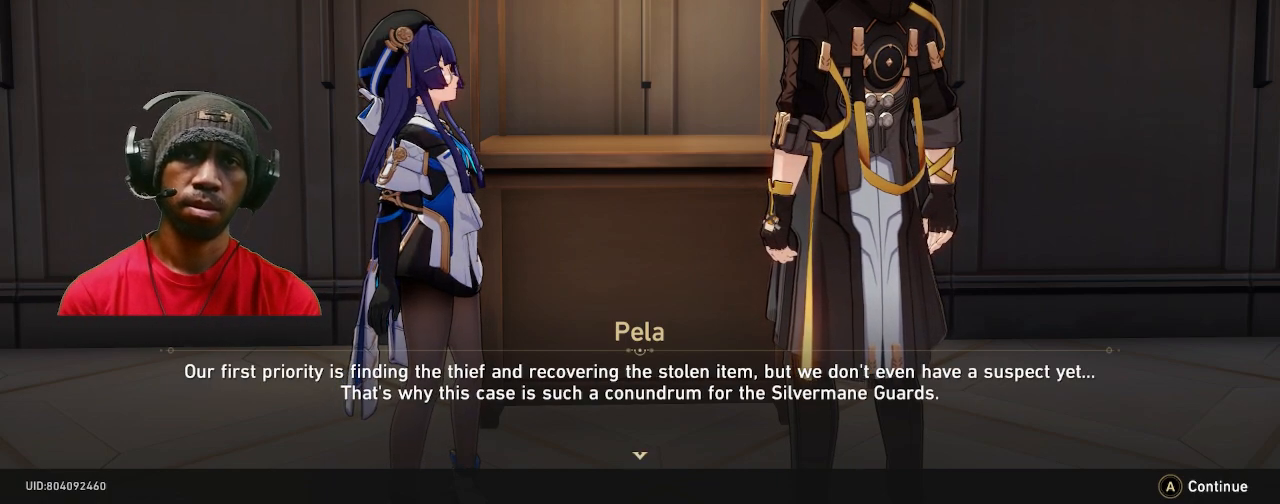
{"buttons": ["R2"], "left_stick": "center", "right_stick": "center", "events": []}
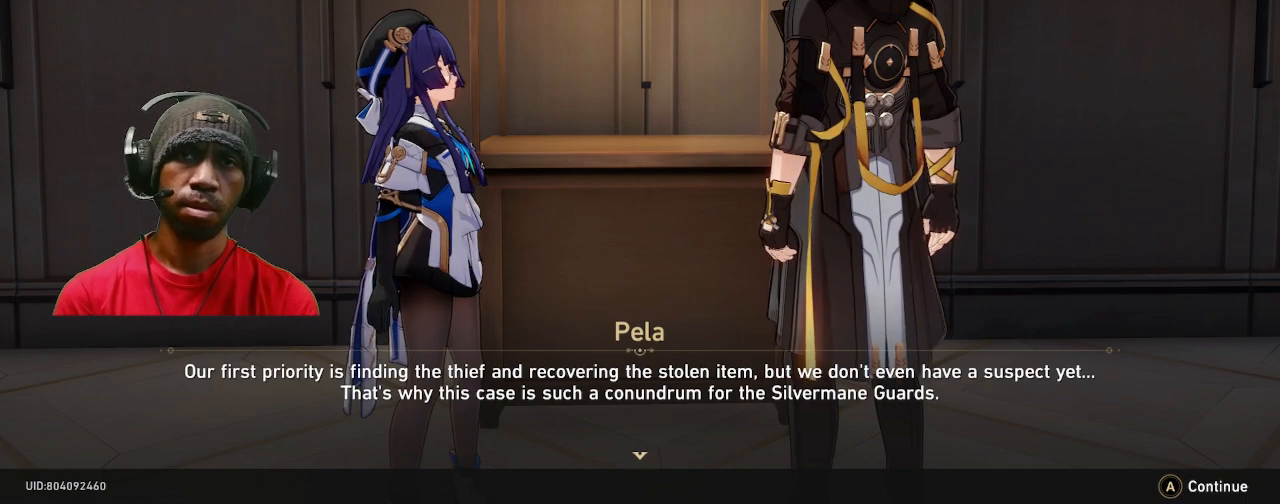
{"buttons": ["R2"], "left_stick": "center", "right_stick": "center", "events": []}